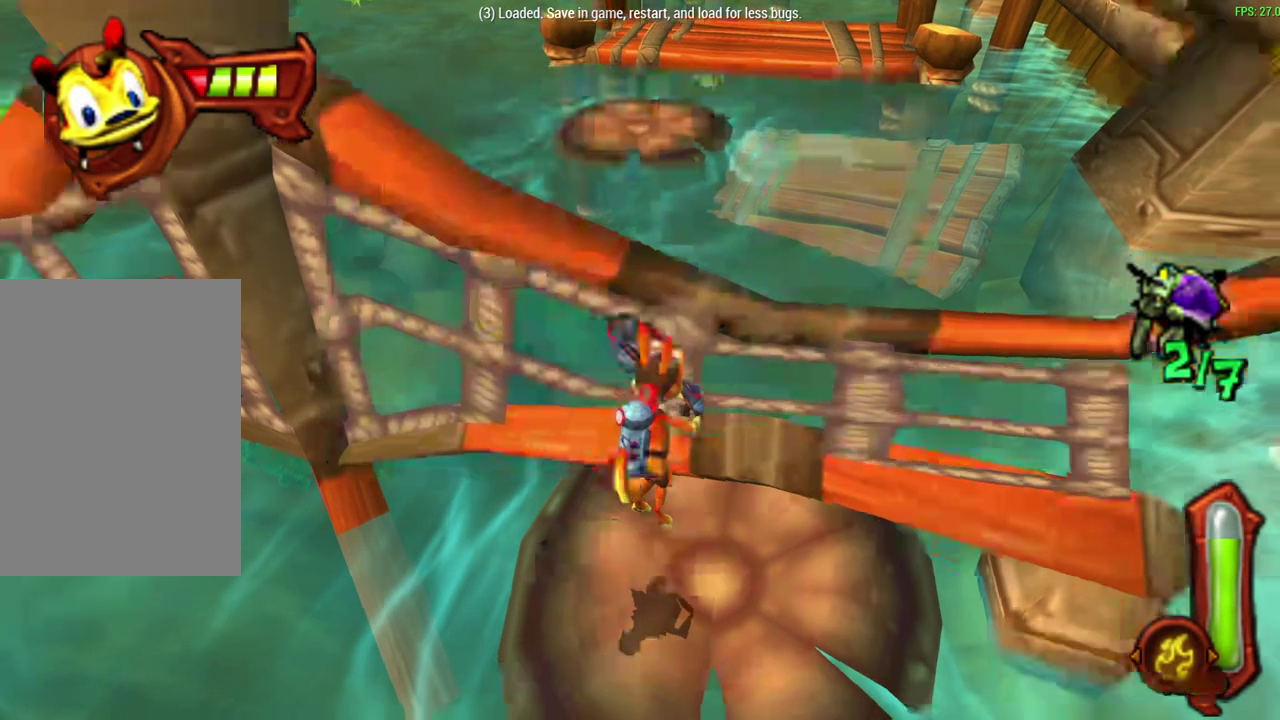
Gameplay with a controller (PlayStation layout); each line is a JSON object with the inputs held at the frame after it (dt_ms = milliseconds from this image to that frame). "events" lists button and stick changes between this image and that frame as [ms after this image, input, new state], when the widget could be followed in between. Not read: right_stick.
{"dt_ms": 500, "buttons": [], "left_stick": "up", "events": [[333, "left_stick", "up"]]}
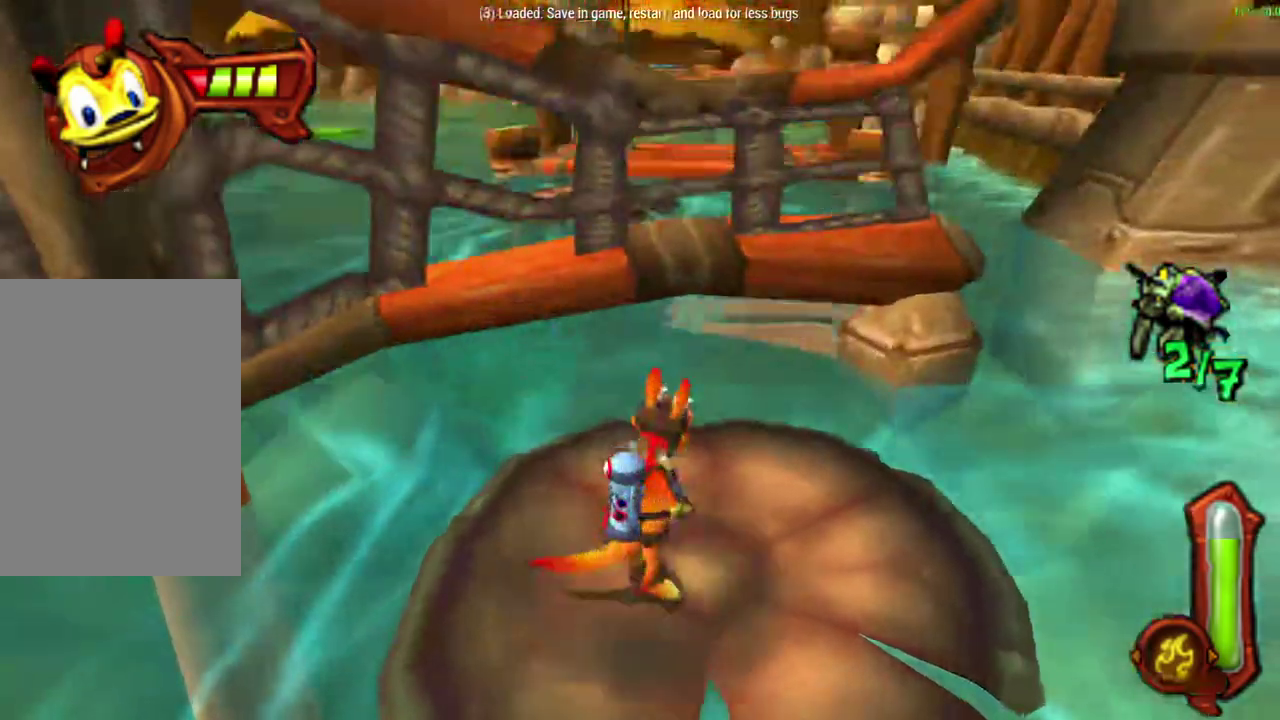
{"dt_ms": 300, "buttons": ["L1"], "left_stick": "up", "events": [[17, "left_stick", "down"], [67, "L1", "down"], [150, "left_stick", "up"]]}
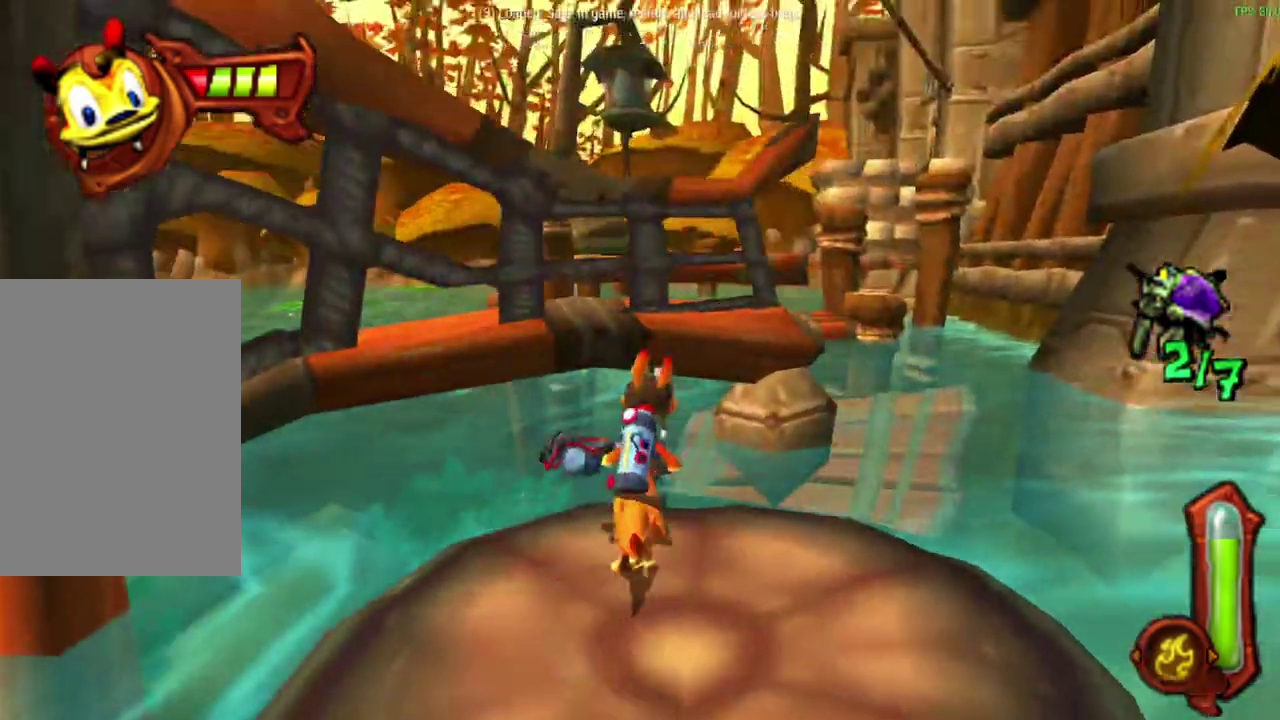
{"dt_ms": 300, "buttons": [], "left_stick": "up-right", "events": [[17, "L1", "up"], [67, "CROSS", "down"], [100, "L1", "down"], [150, "left_stick", "up-right"], [233, "L1", "up"], [267, "CROSS", "up"]]}
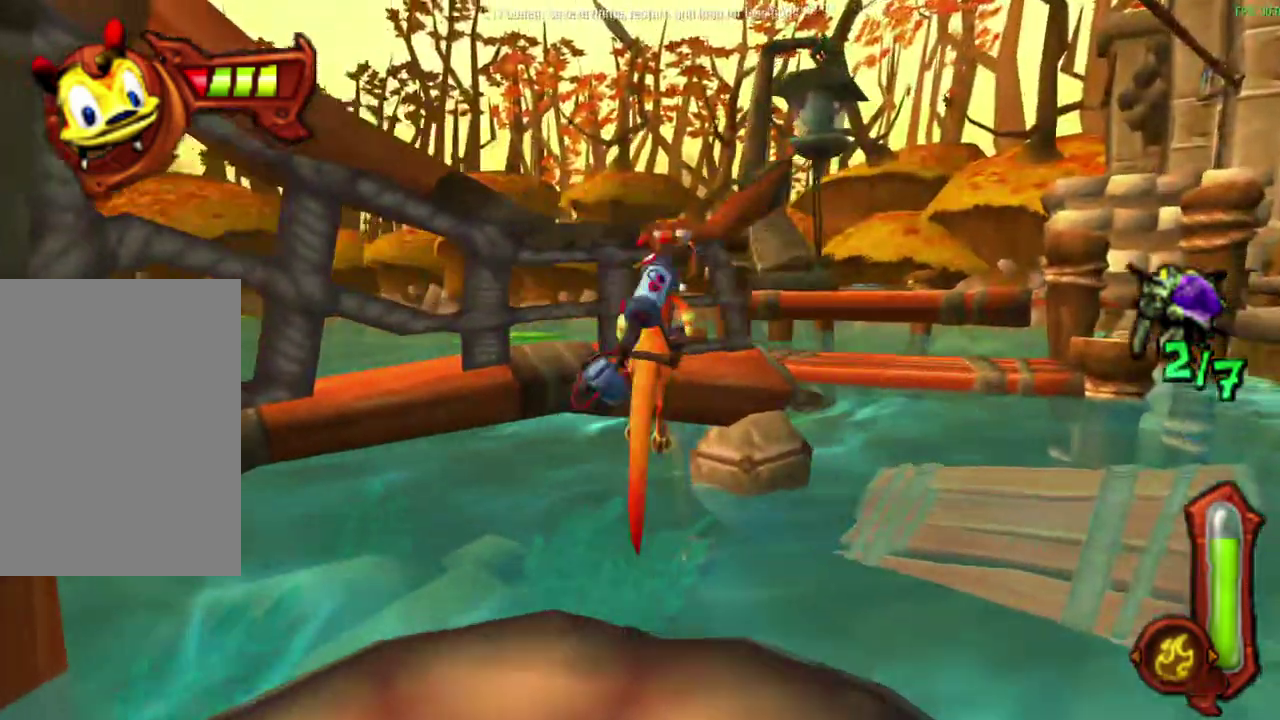
{"dt_ms": 600, "buttons": ["L1"], "left_stick": "up-right"}
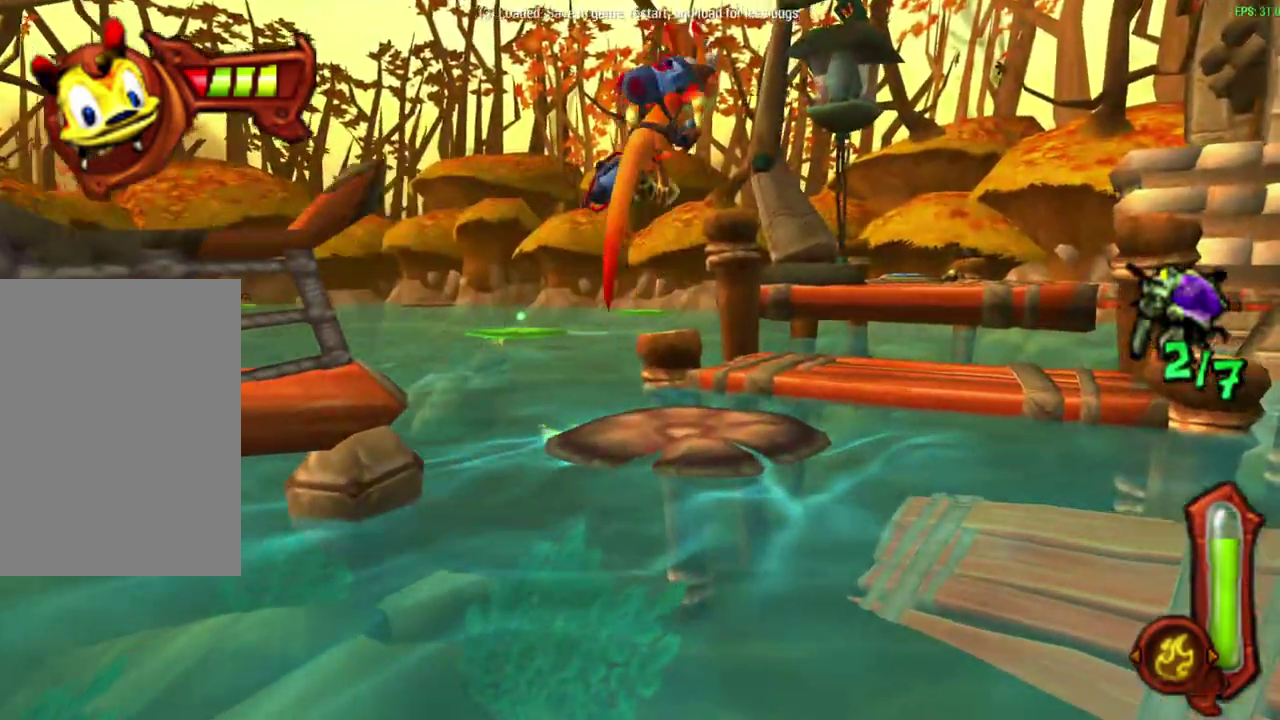
{"dt_ms": 600, "buttons": ["CIRCLE"], "left_stick": "up-right", "events": [[33, "L1", "up"], [100, "CIRCLE", "down"], [200, "L1", "down"], [350, "L1", "up"], [483, "L1", "down"], [600, "L1", "up"]]}
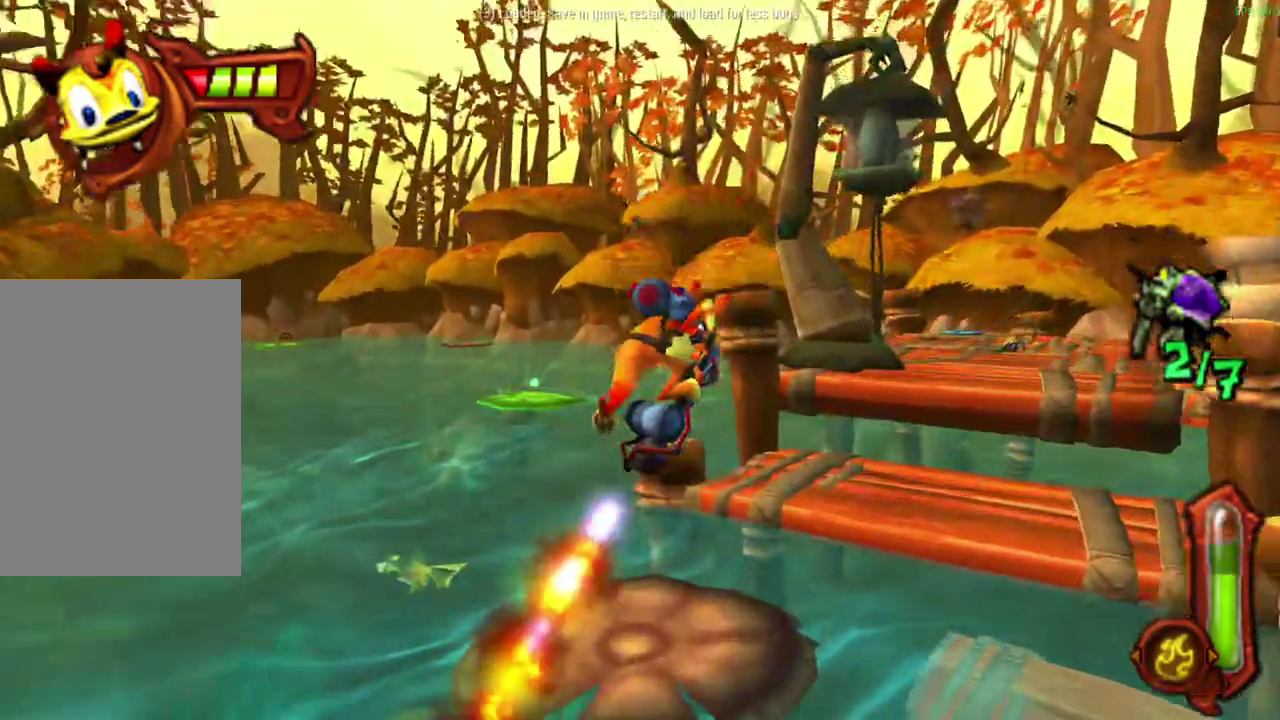
{"dt_ms": 600, "buttons": ["CIRCLE"], "left_stick": "up-right", "events": [[150, "L1", "down"], [200, "L1", "up"], [483, "L1", "down"], [583, "L1", "up"]]}
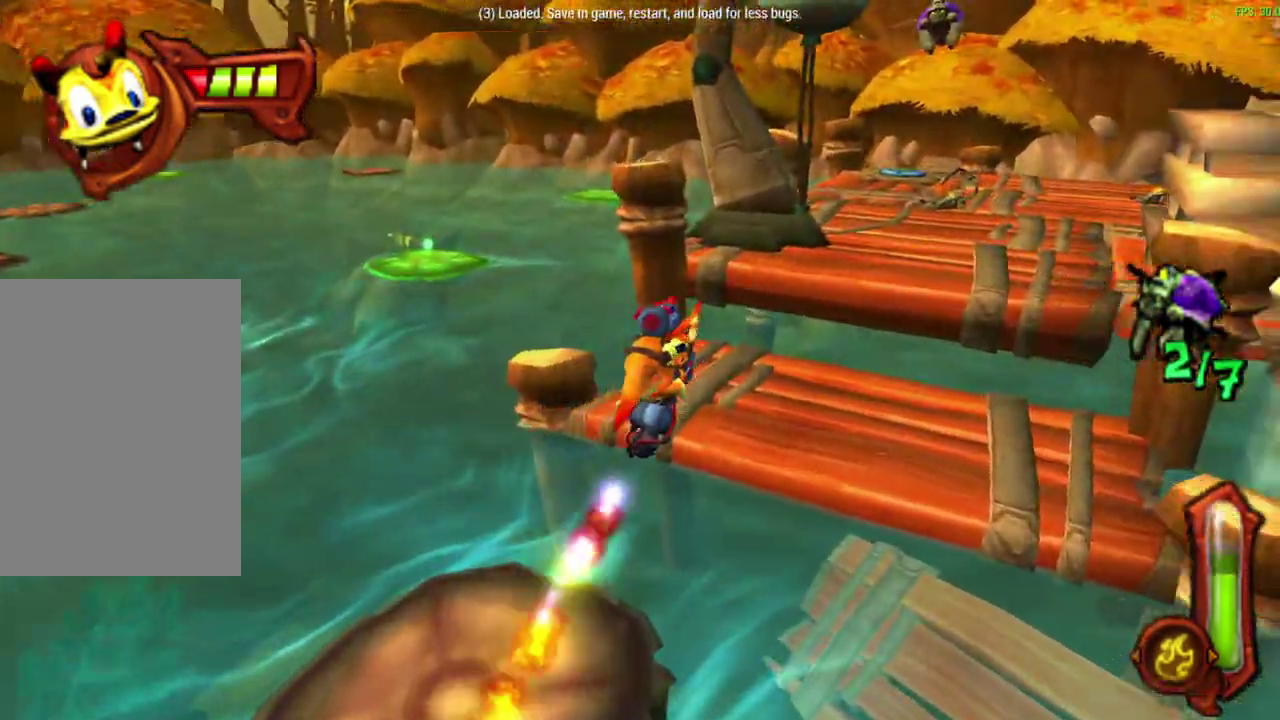
{"dt_ms": 600, "buttons": ["L1"], "left_stick": "up-right", "events": [[133, "L1", "down"], [250, "L1", "up"], [350, "CIRCLE", "up"], [583, "L1", "down"]]}
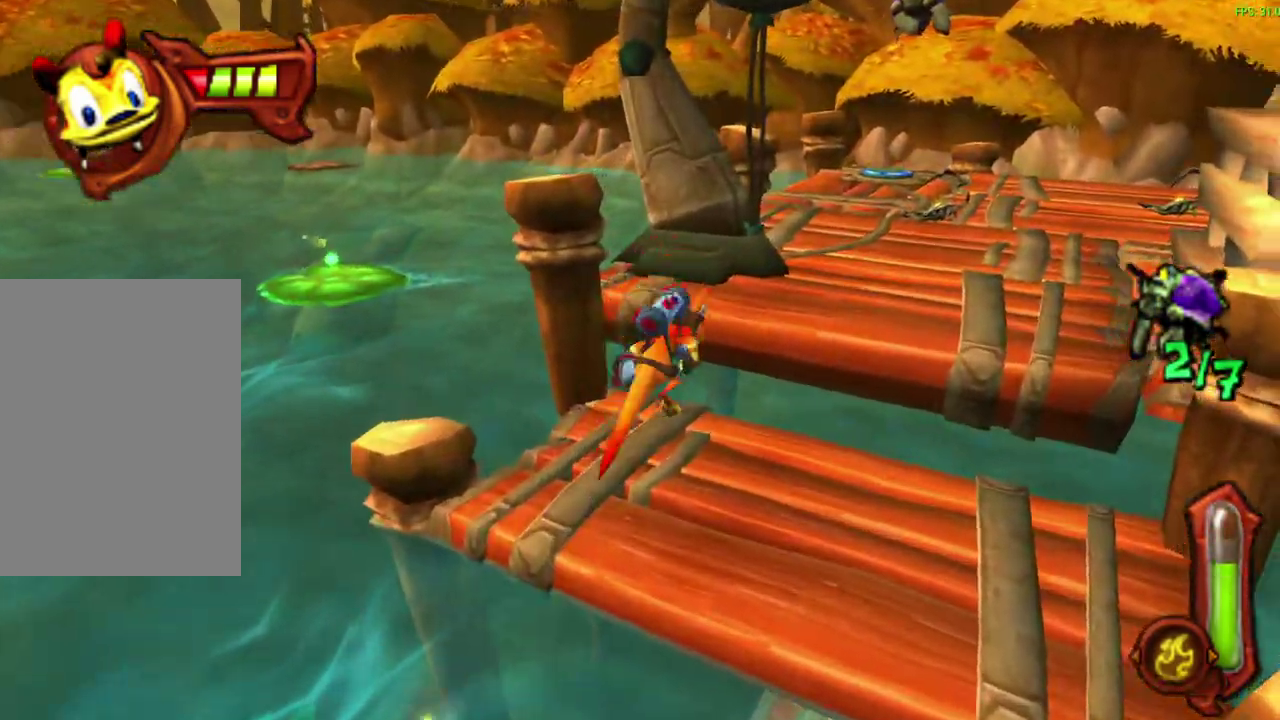
{"dt_ms": 300, "buttons": [], "left_stick": "up-right", "events": [[50, "L1", "up"]]}
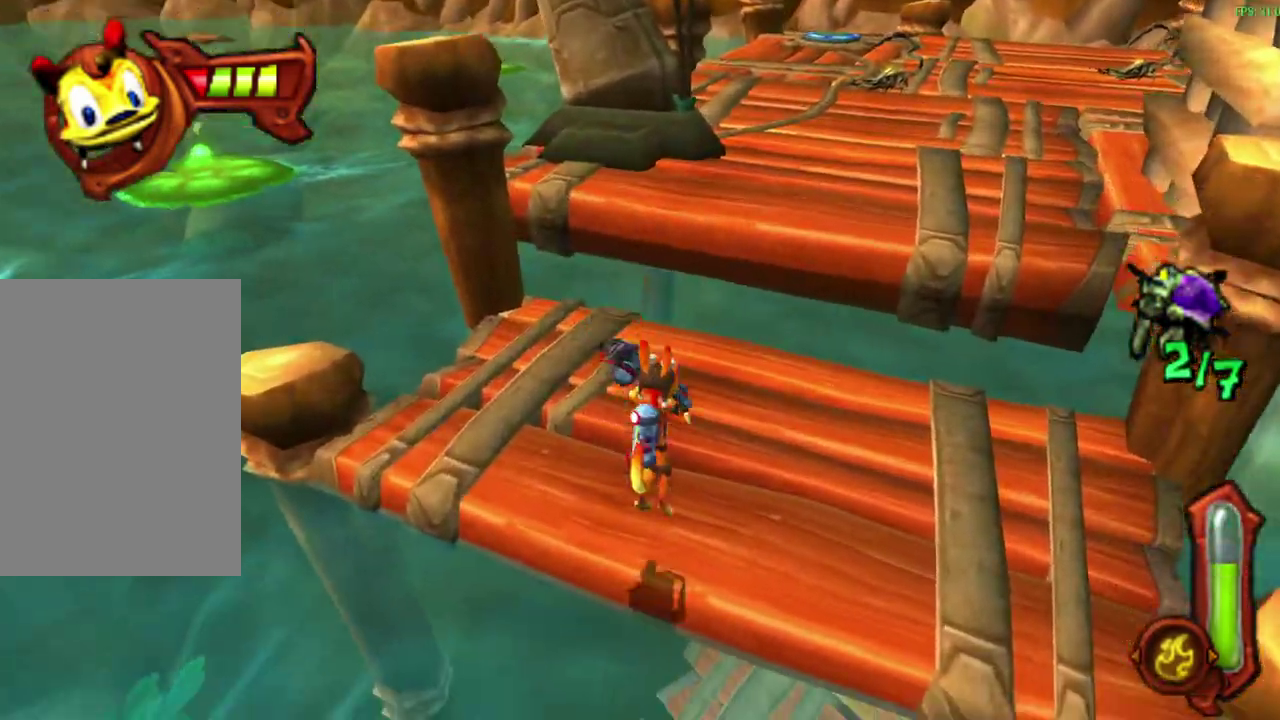
{"dt_ms": 300, "buttons": ["CROSS", "L1"], "left_stick": "up-right", "events": [[17, "L1", "down"], [167, "L1", "up"], [250, "CROSS", "down"], [267, "L1", "down"]]}
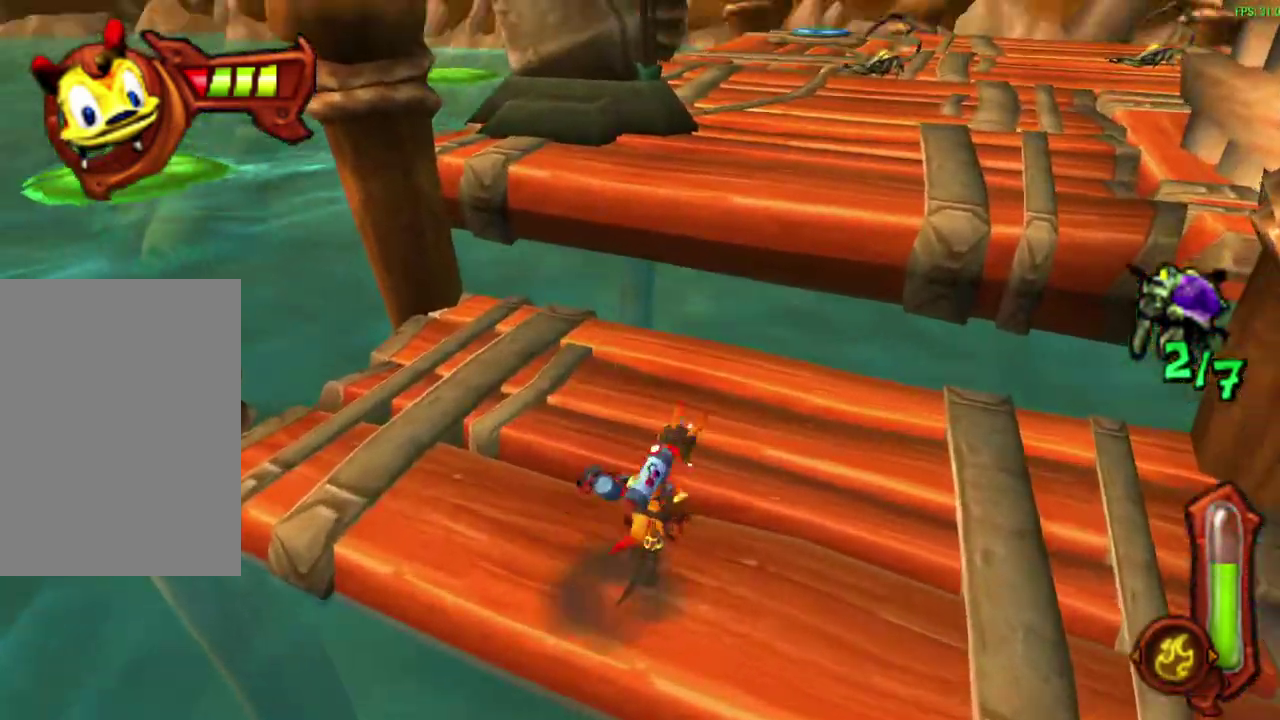
{"dt_ms": 600, "buttons": [], "left_stick": "up-right", "events": [[50, "L1", "up"], [67, "CROSS", "up"], [233, "CIRCLE", "down"], [233, "L1", "down"], [367, "L1", "up"], [500, "L1", "down"], [567, "CIRCLE", "up"], [600, "L1", "up"]]}
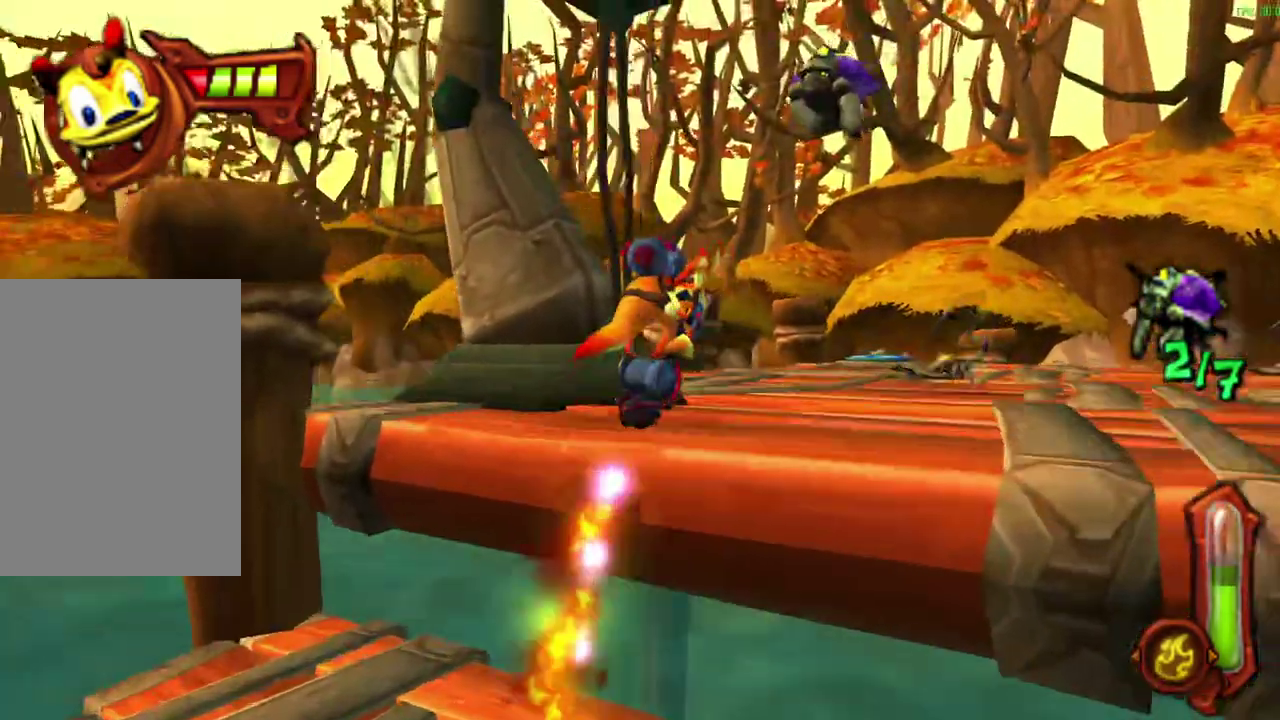
{"dt_ms": 600, "buttons": ["CROSS", "L1"], "left_stick": "up-right"}
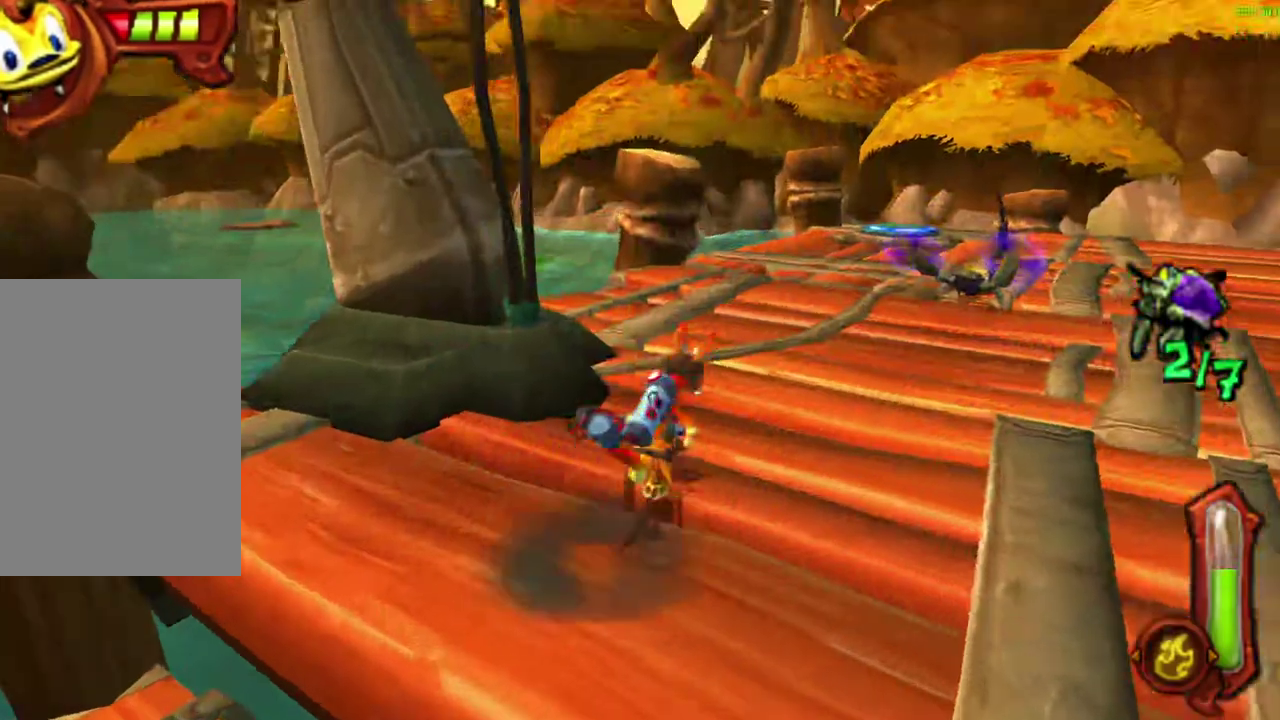
{"dt_ms": 600, "buttons": ["L1"], "left_stick": "up-right"}
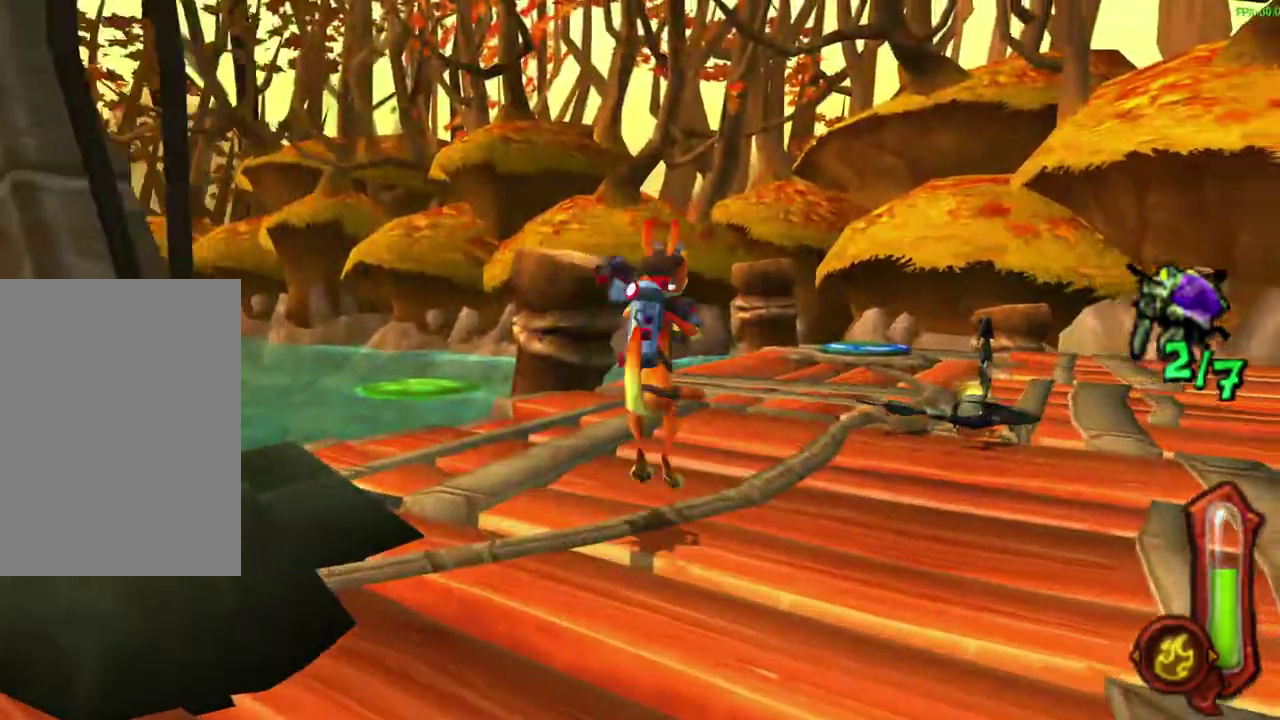
{"dt_ms": 600, "buttons": [], "left_stick": "up-right"}
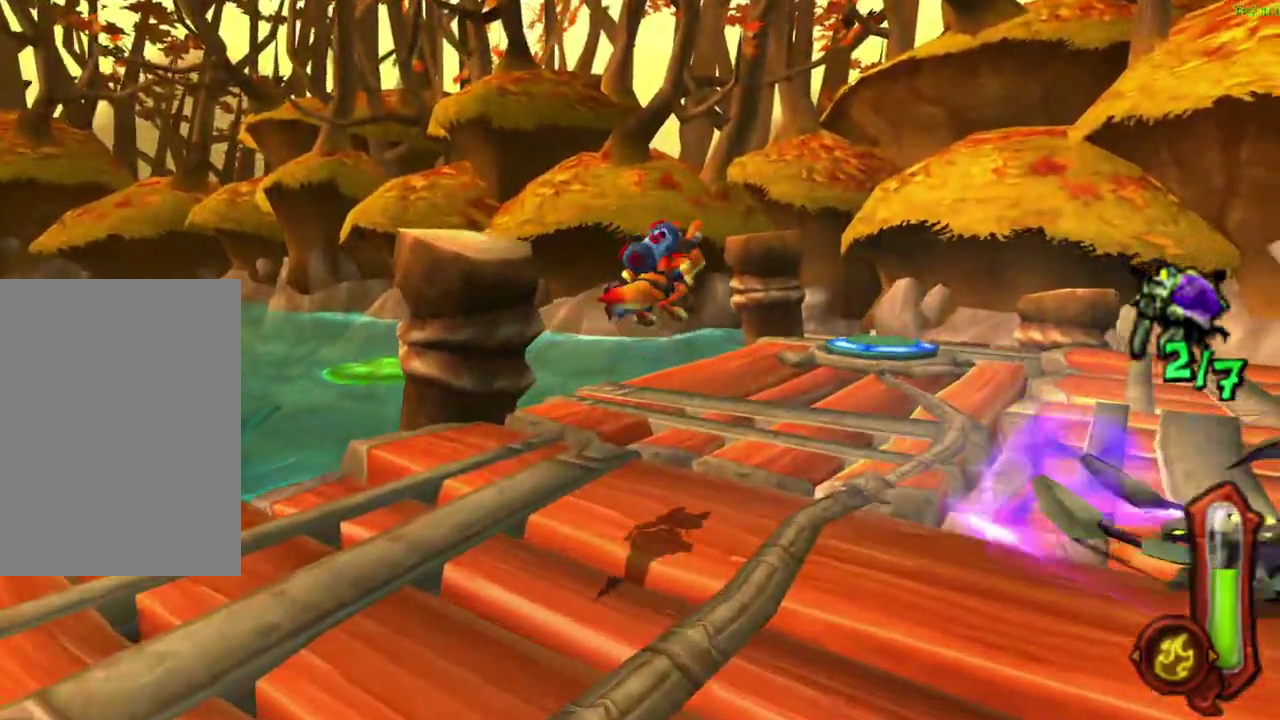
{"dt_ms": 300, "buttons": [], "left_stick": "up-right", "events": [[100, "L1", "down"], [183, "L1", "up"]]}
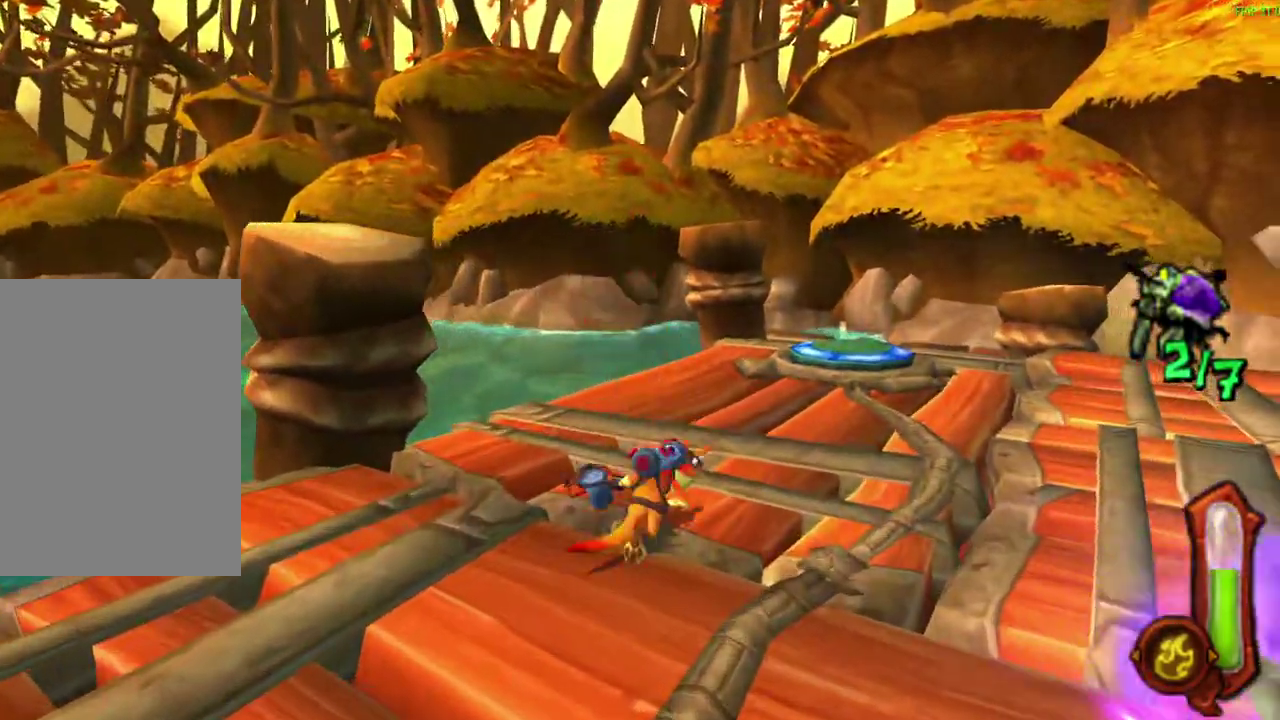
{"dt_ms": 300, "buttons": ["CROSS"], "left_stick": "up-right", "events": [[150, "L1", "down"], [200, "L1", "up"], [283, "CROSS", "down"]]}
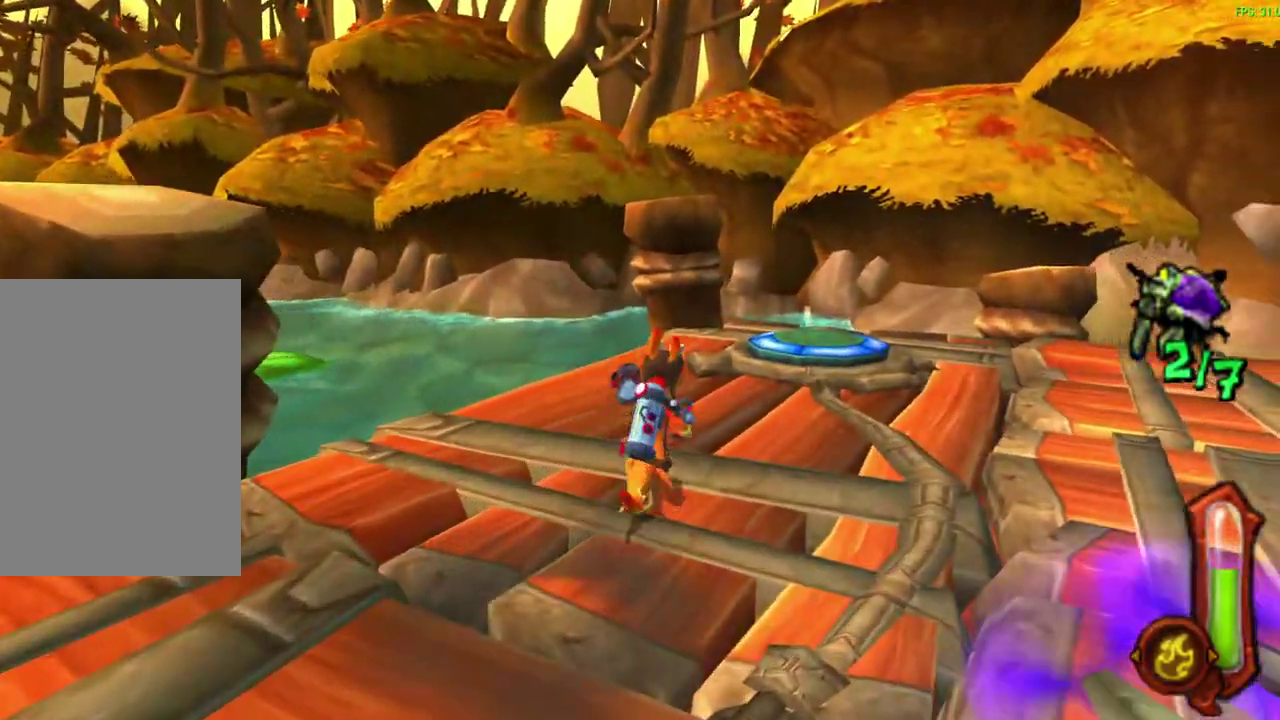
{"dt_ms": 600, "buttons": [], "left_stick": "up", "events": [[167, "CROSS", "up"], [450, "left_stick", "up"]]}
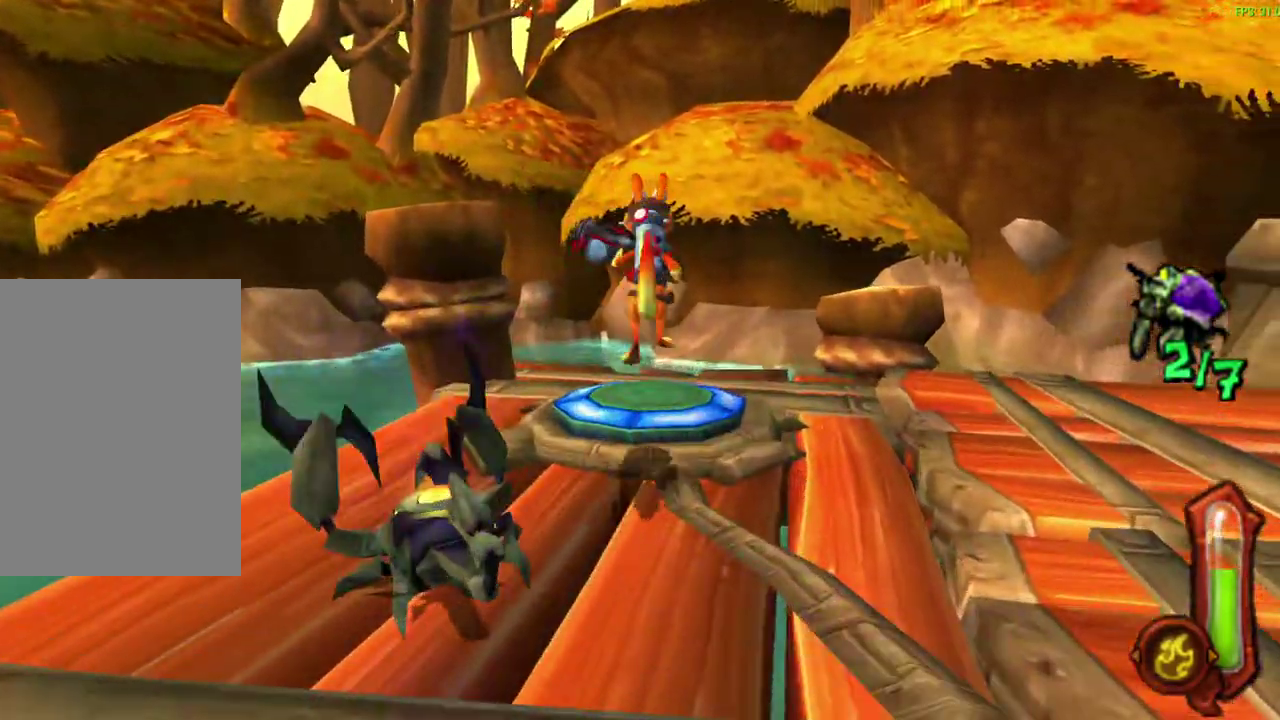
{"dt_ms": 600, "buttons": [], "left_stick": "down-left", "events": [[300, "left_stick", "center"], [600, "left_stick", "down-left"]]}
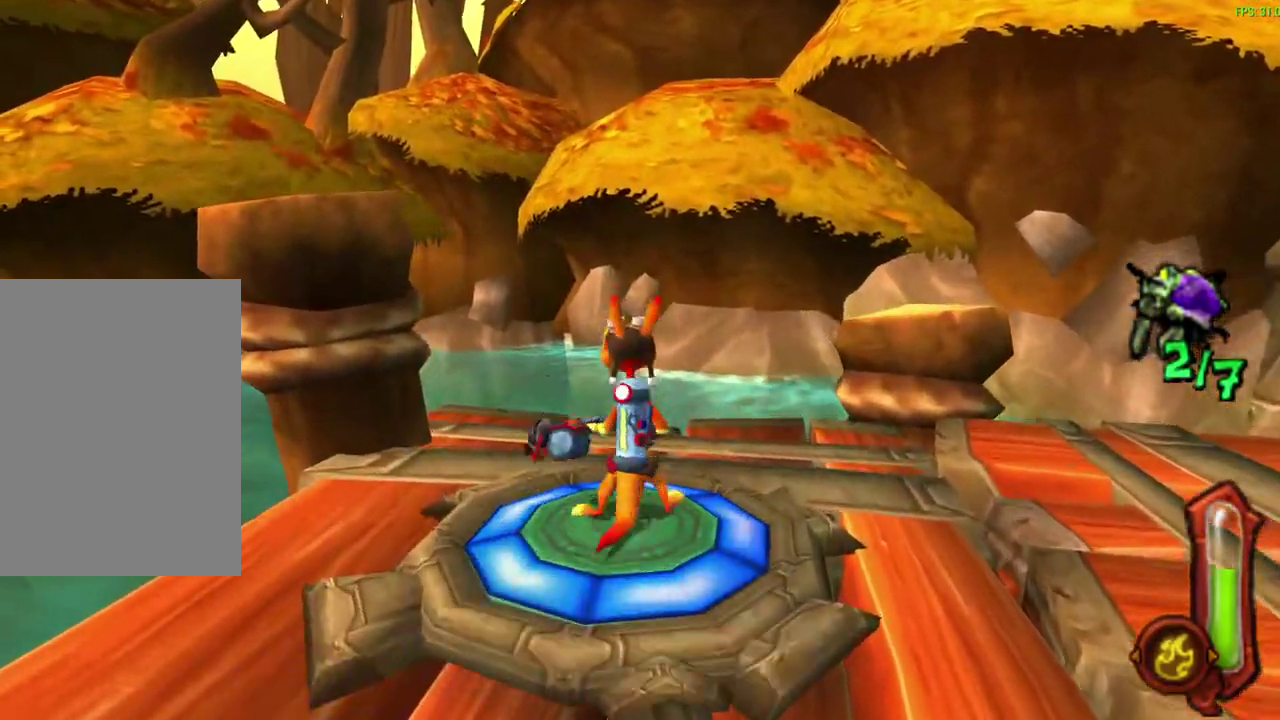
{"dt_ms": 600, "buttons": ["CIRCLE"], "left_stick": "center", "events": [[50, "left_stick", "down"], [117, "left_stick", "center"], [383, "CIRCLE", "down"]]}
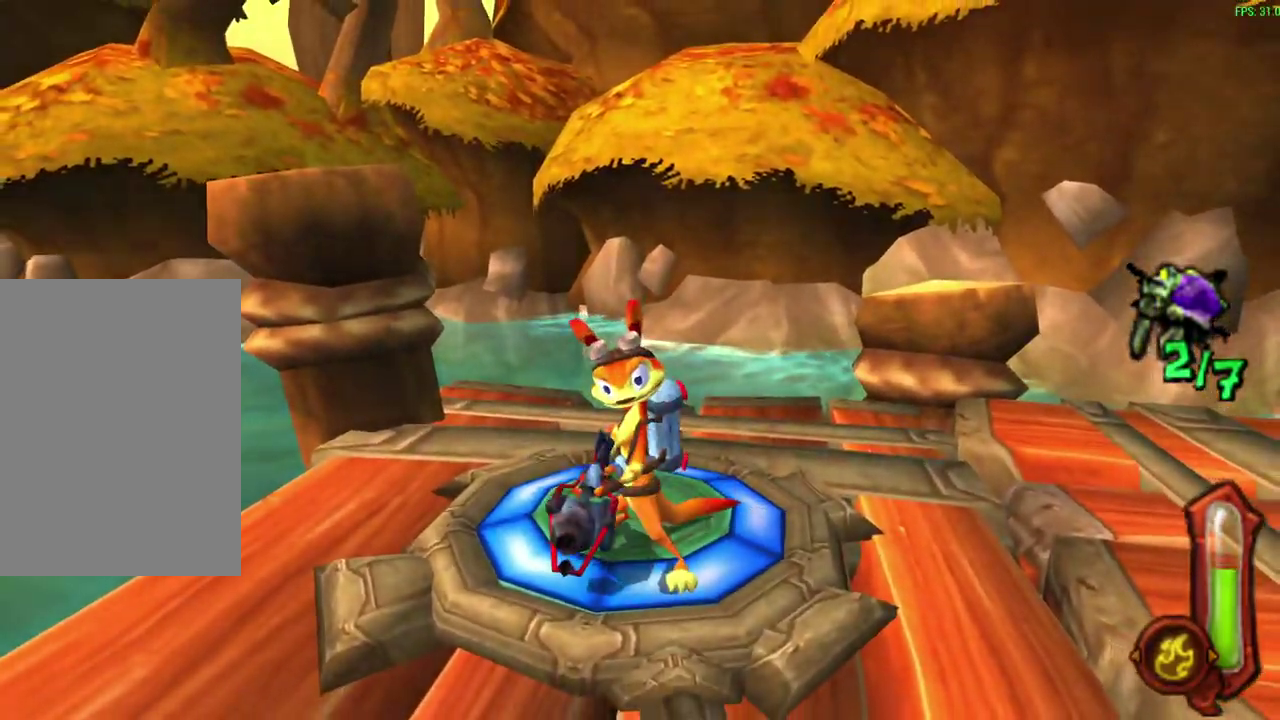
{"dt_ms": 400, "buttons": ["CIRCLE"], "left_stick": "center", "events": [[133, "CIRCLE", "up"], [233, "CIRCLE", "down"]]}
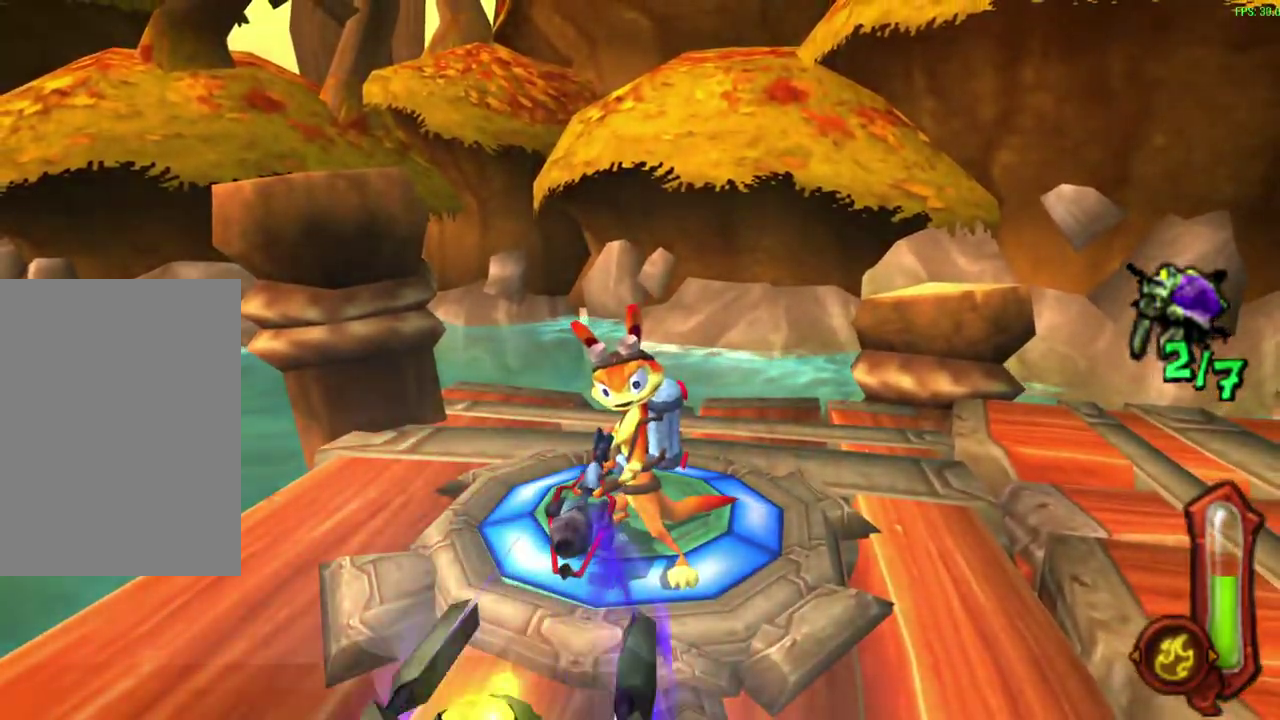
{"dt_ms": 400, "buttons": [], "left_stick": "center", "events": [[50, "CIRCLE", "up"], [200, "L1", "down"], [333, "L1", "up"]]}
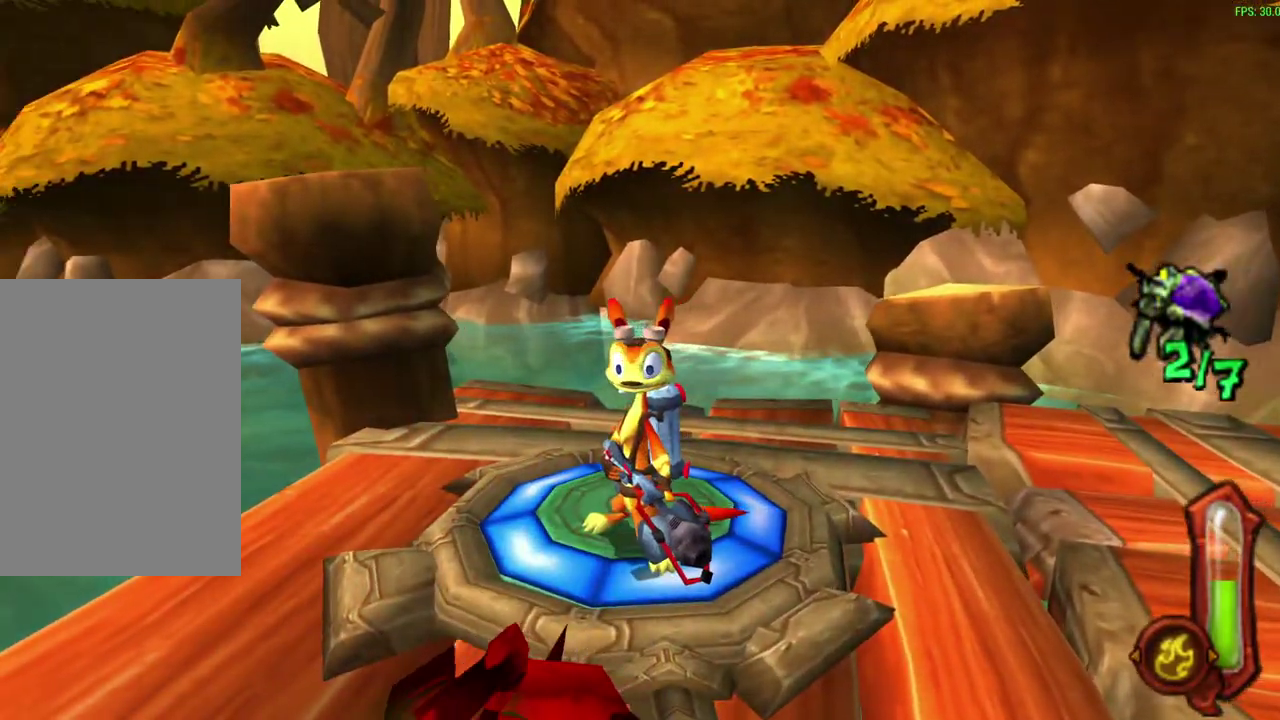
{"dt_ms": 600, "buttons": ["L1"], "left_stick": "center", "events": [[50, "L1", "down"]]}
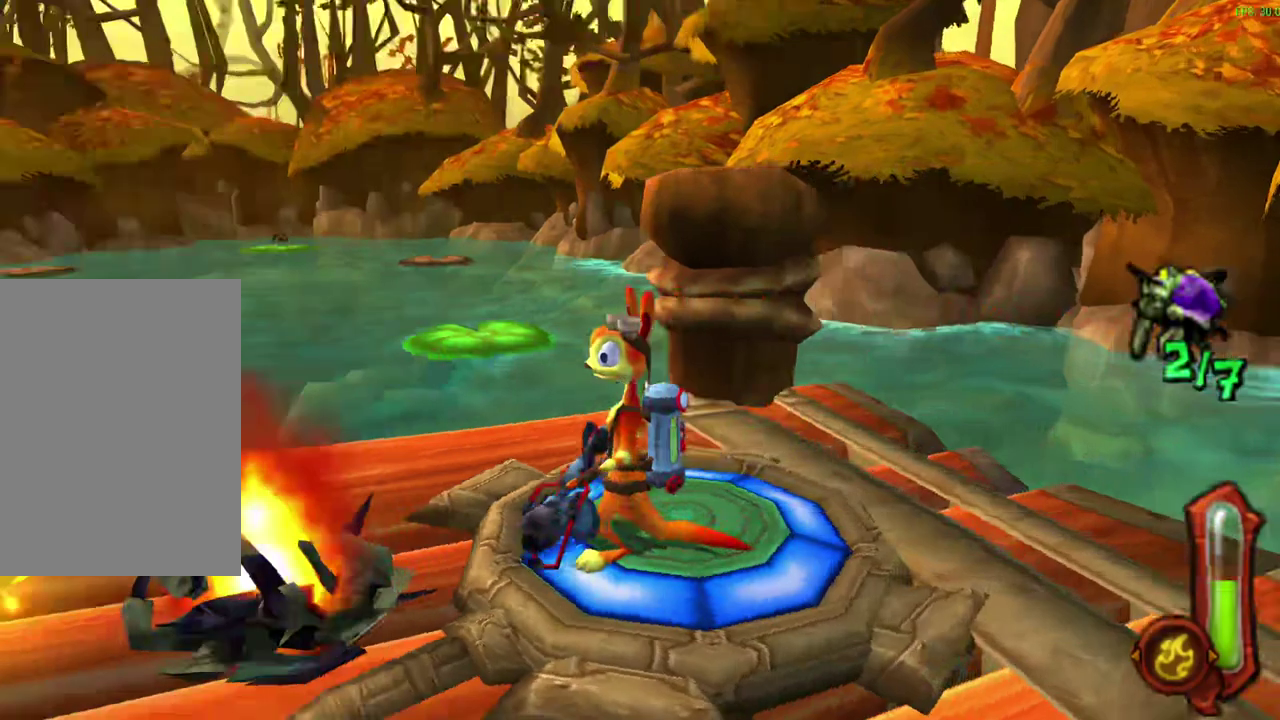
{"dt_ms": 600, "buttons": [], "left_stick": "center", "events": [[550, "L1", "up"]]}
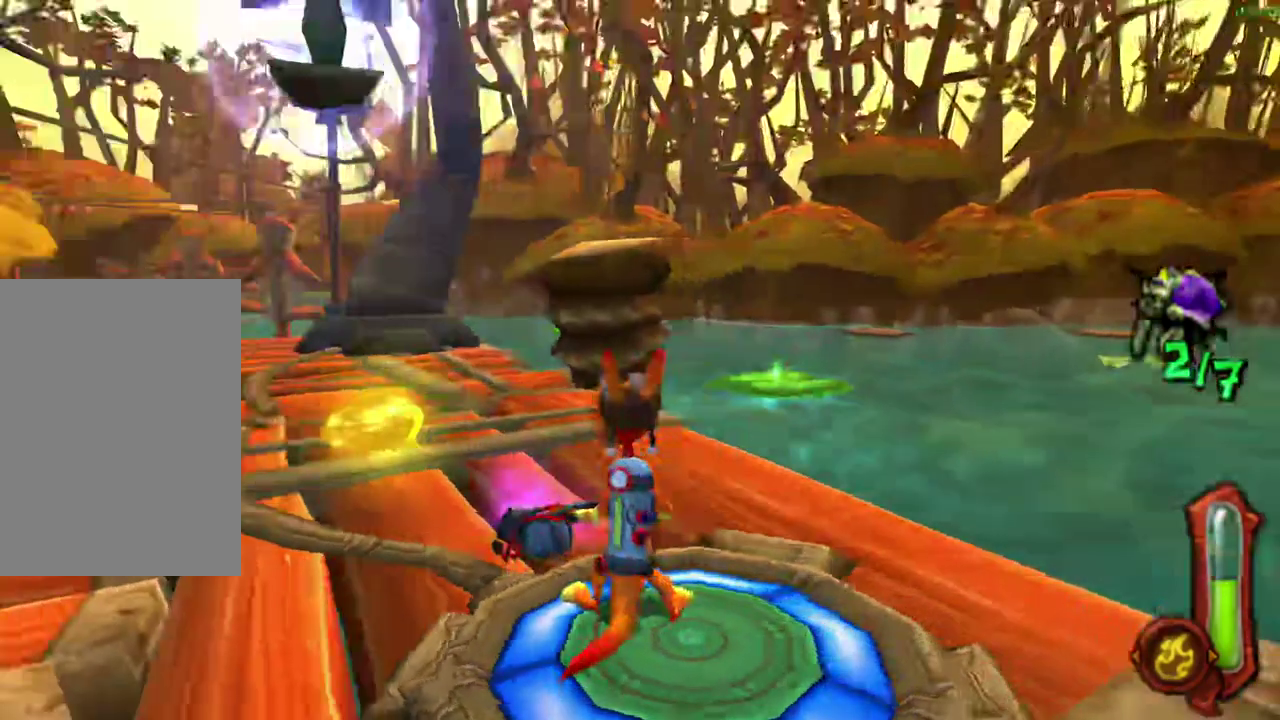
{"dt_ms": 600, "buttons": [], "left_stick": "center", "events": []}
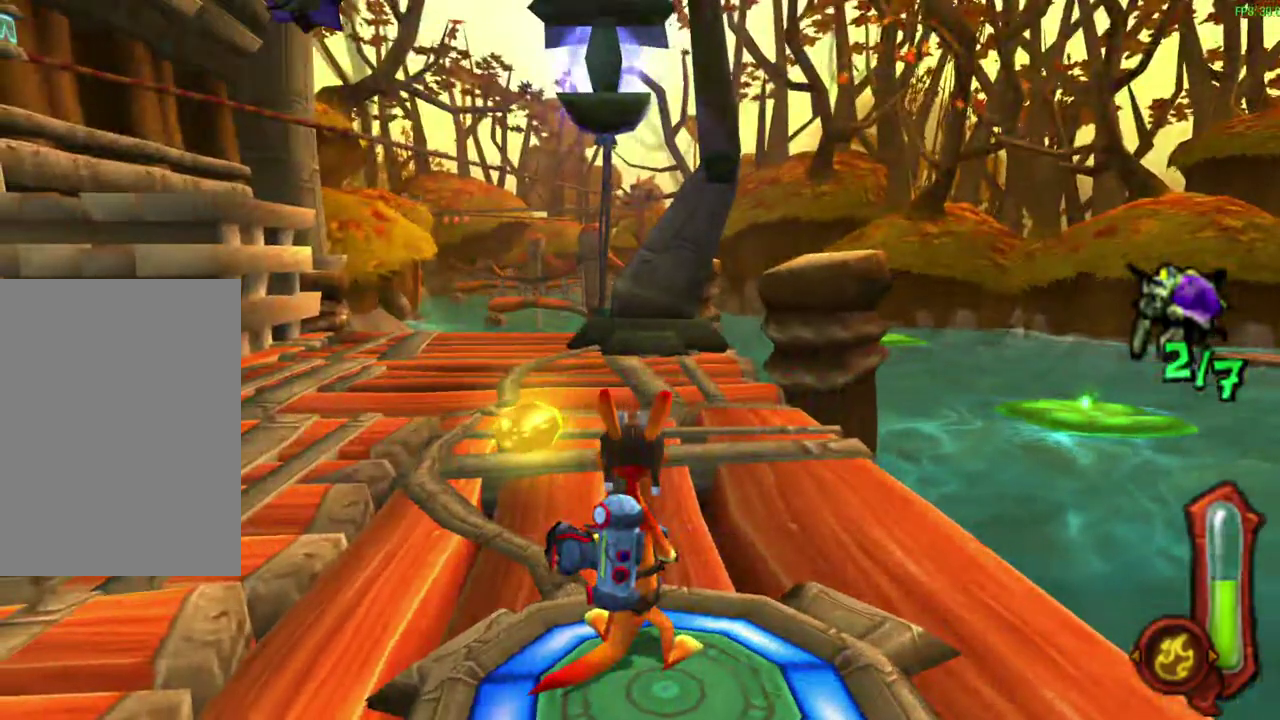
{"dt_ms": 300, "buttons": [], "left_stick": "center", "events": [[100, "L1", "down"], [200, "L1", "up"]]}
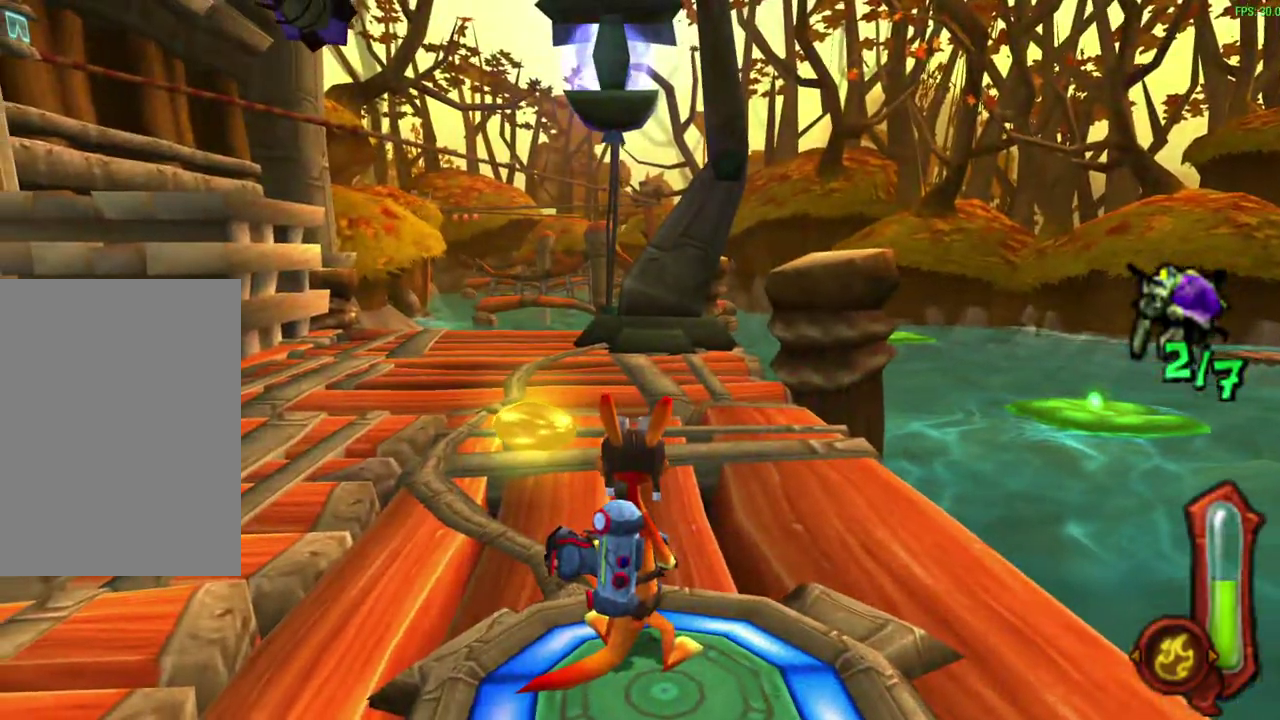
{"dt_ms": 300, "buttons": [], "left_stick": "center", "events": []}
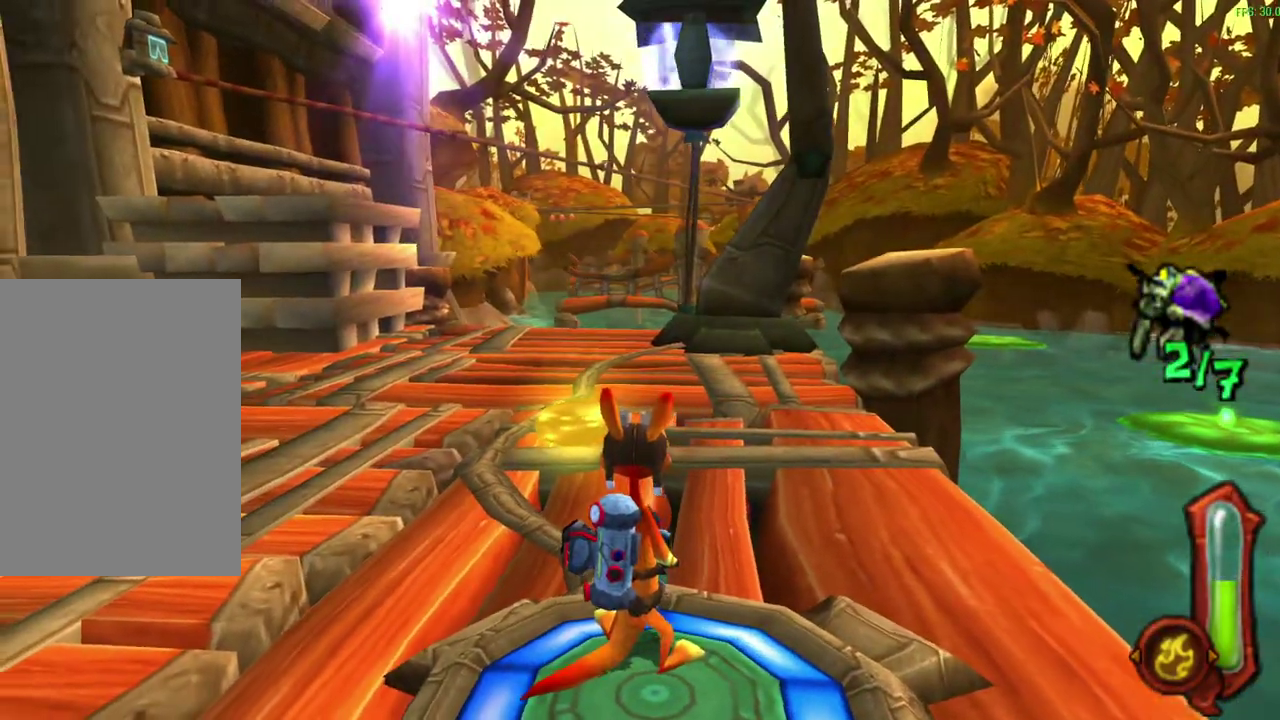
{"dt_ms": 700, "buttons": [], "left_stick": "center", "events": []}
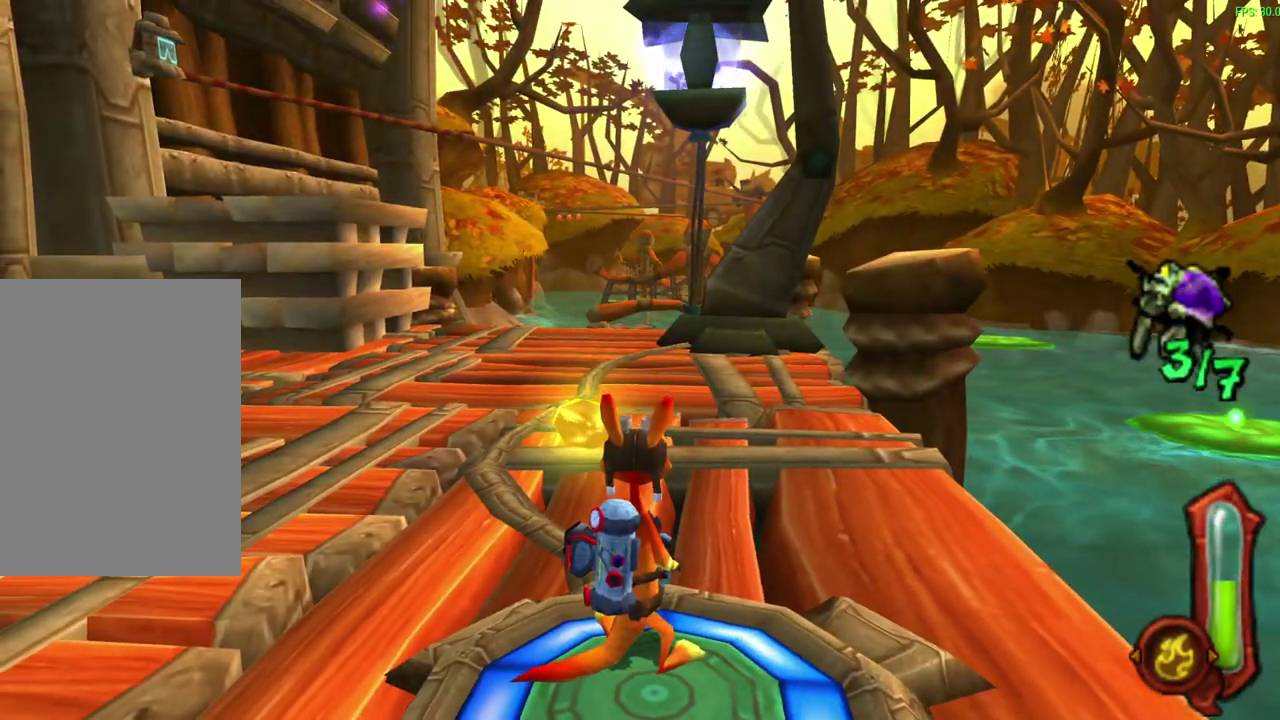
{"dt_ms": 500, "buttons": ["START"], "left_stick": "center", "events": [[317, "START", "down"]]}
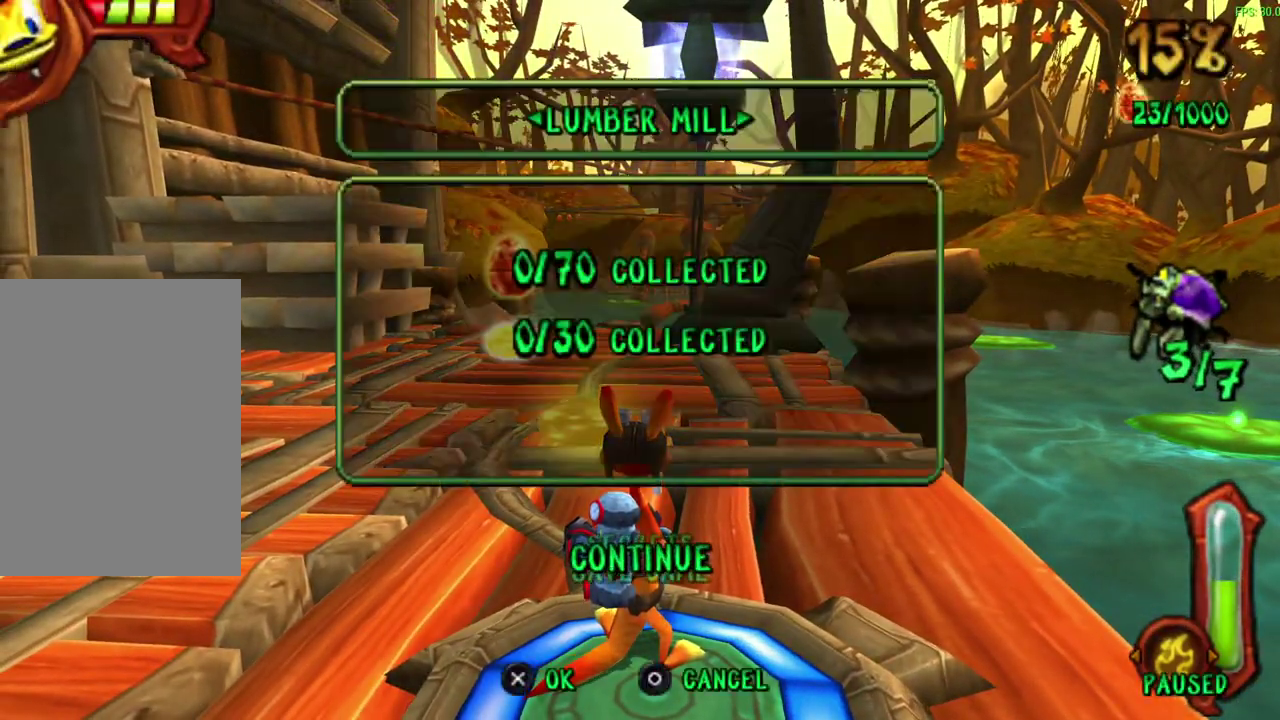
{"dt_ms": 300, "buttons": [], "left_stick": "center", "events": [[17, "START", "up"]]}